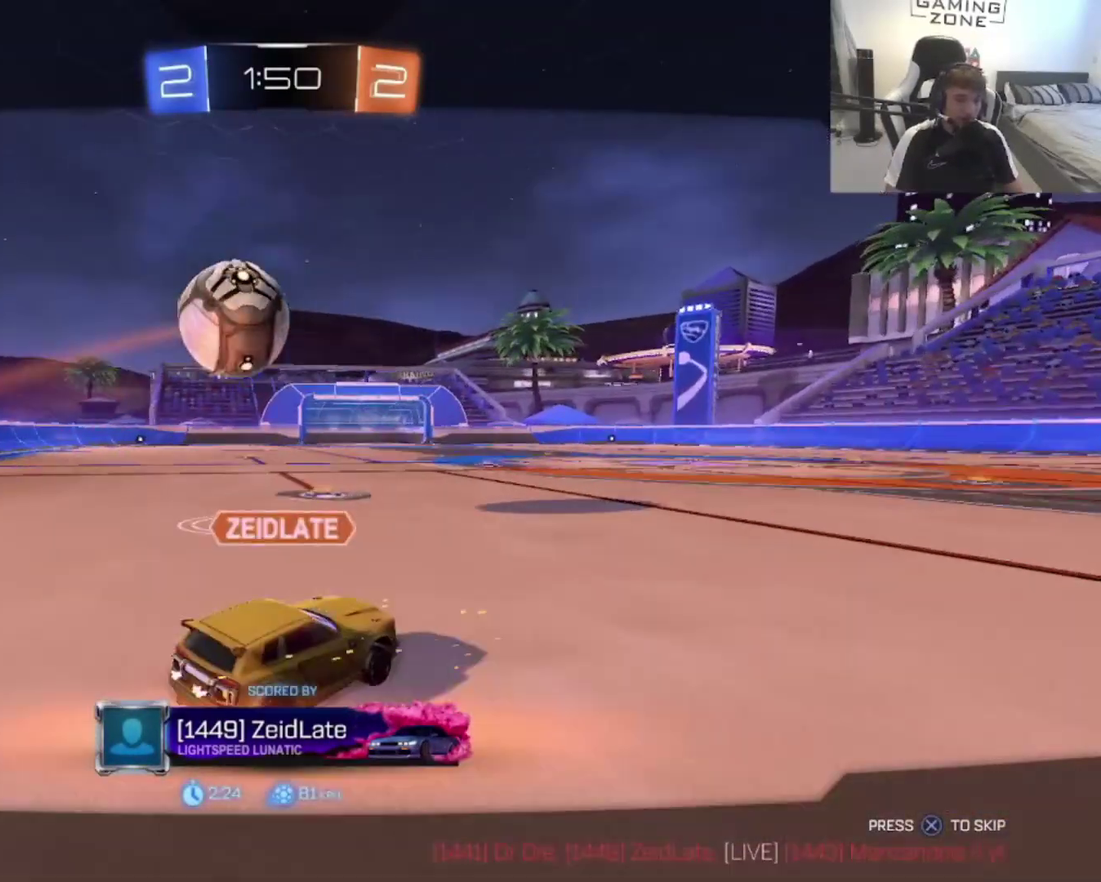
Gameplay with a controller (PlayStation layout); each line is a JSON object with the inputs held at the frame after it. "events" lists button and stick changes between this image and that frame as [ms after this image, input, new state], when the widget could be followed in between. Not read: L2.
{"buttons": ["CROSS"], "left_stick": "center", "right_stick": "center", "events": [[33, "CROSS", "down"], [167, "CROSS", "up"], [267, "CROSS", "down"], [367, "CROSS", "up"], [467, "CROSS", "down"]]}
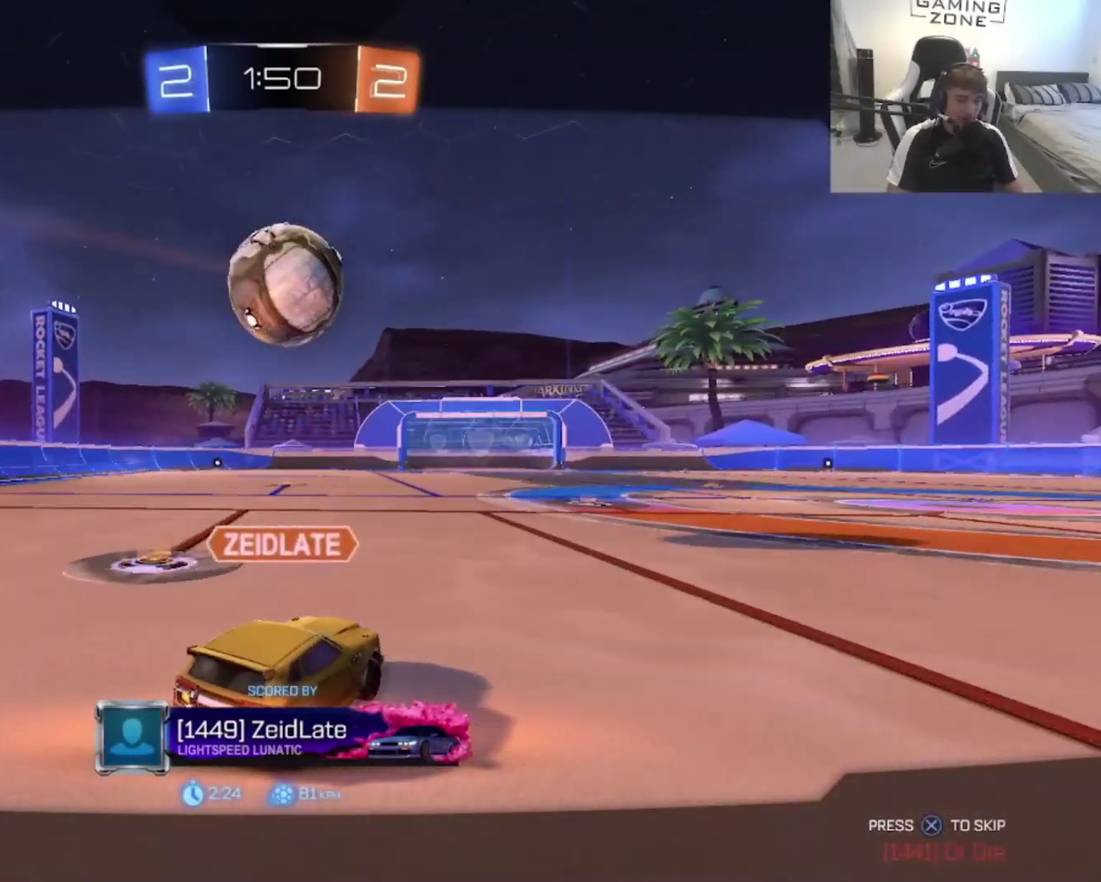
{"buttons": [], "left_stick": "center", "right_stick": "center", "events": [[67, "CROSS", "up"], [133, "CROSS", "down"], [300, "CROSS", "up"]]}
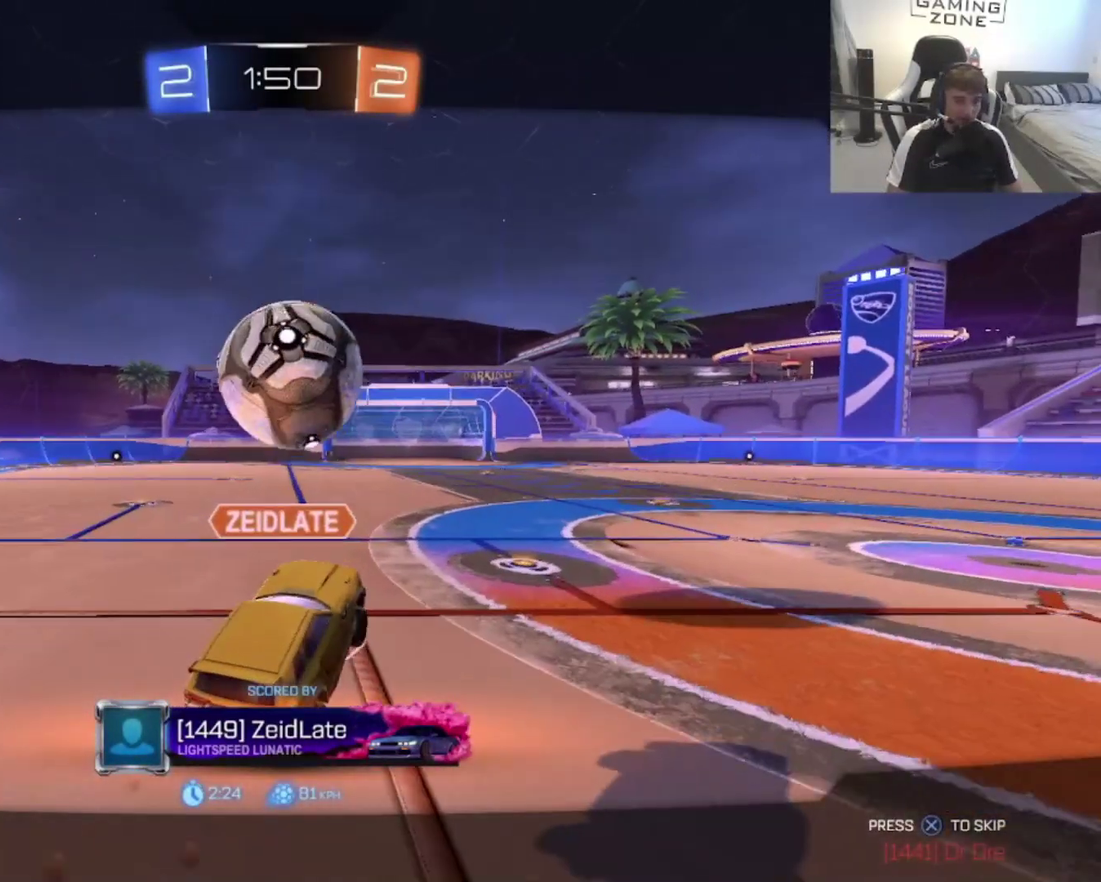
{"buttons": ["CROSS"], "left_stick": "center", "right_stick": "center", "events": [[233, "CROSS", "down"], [300, "CROSS", "up"], [500, "CROSS", "down"]]}
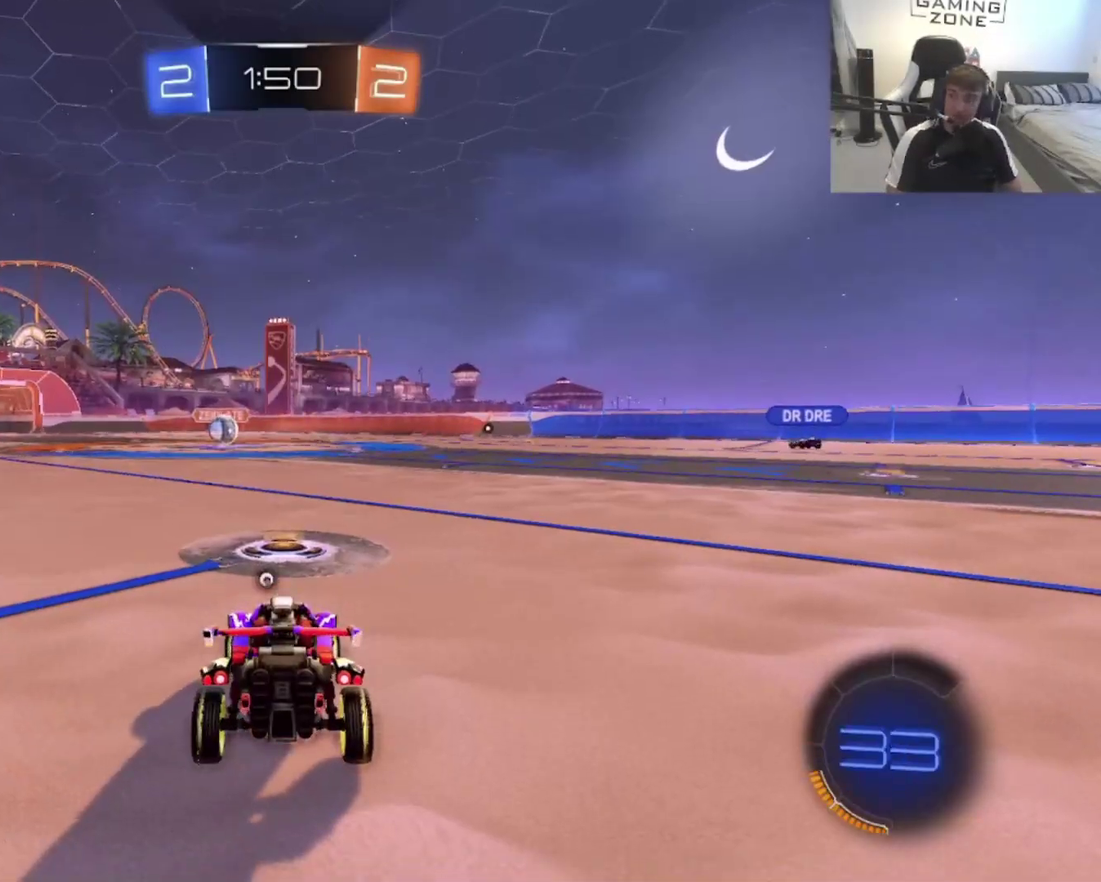
{"buttons": [], "left_stick": "center", "right_stick": "center", "events": [[67, "CROSS", "up"]]}
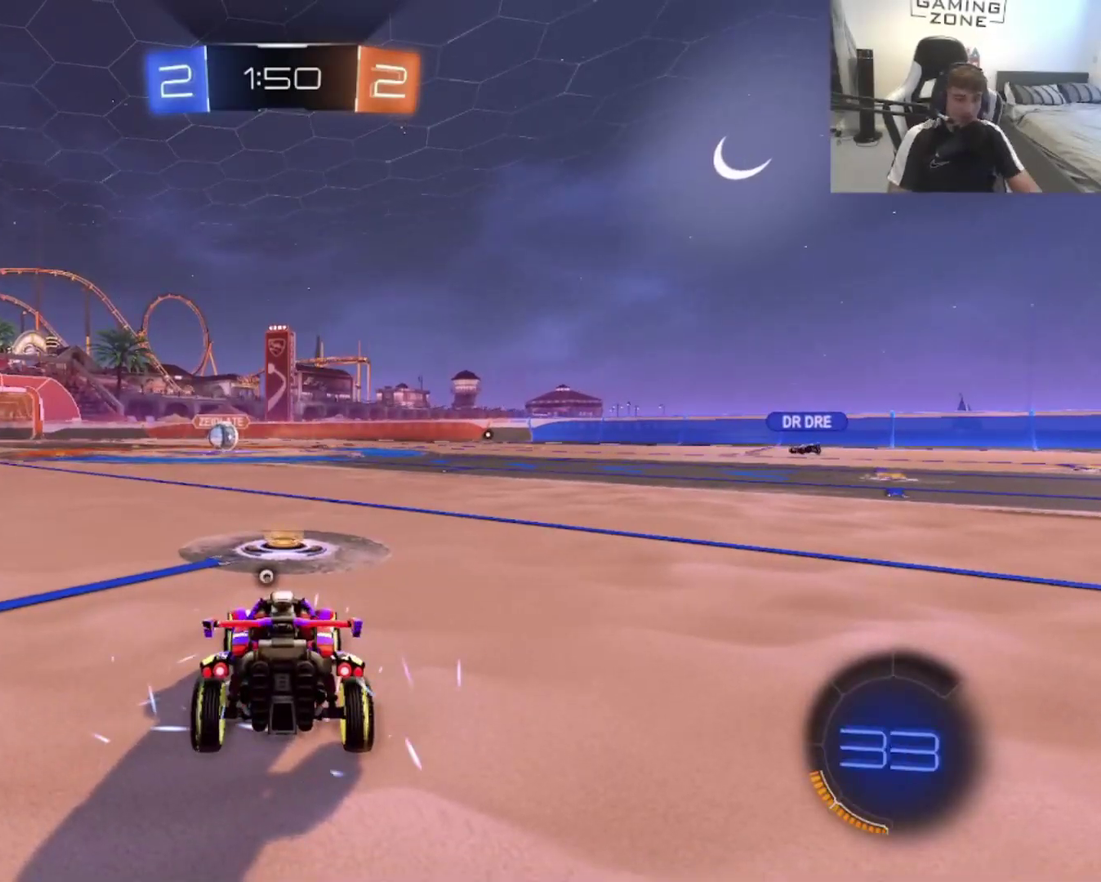
{"buttons": [], "left_stick": "center", "right_stick": "center", "events": []}
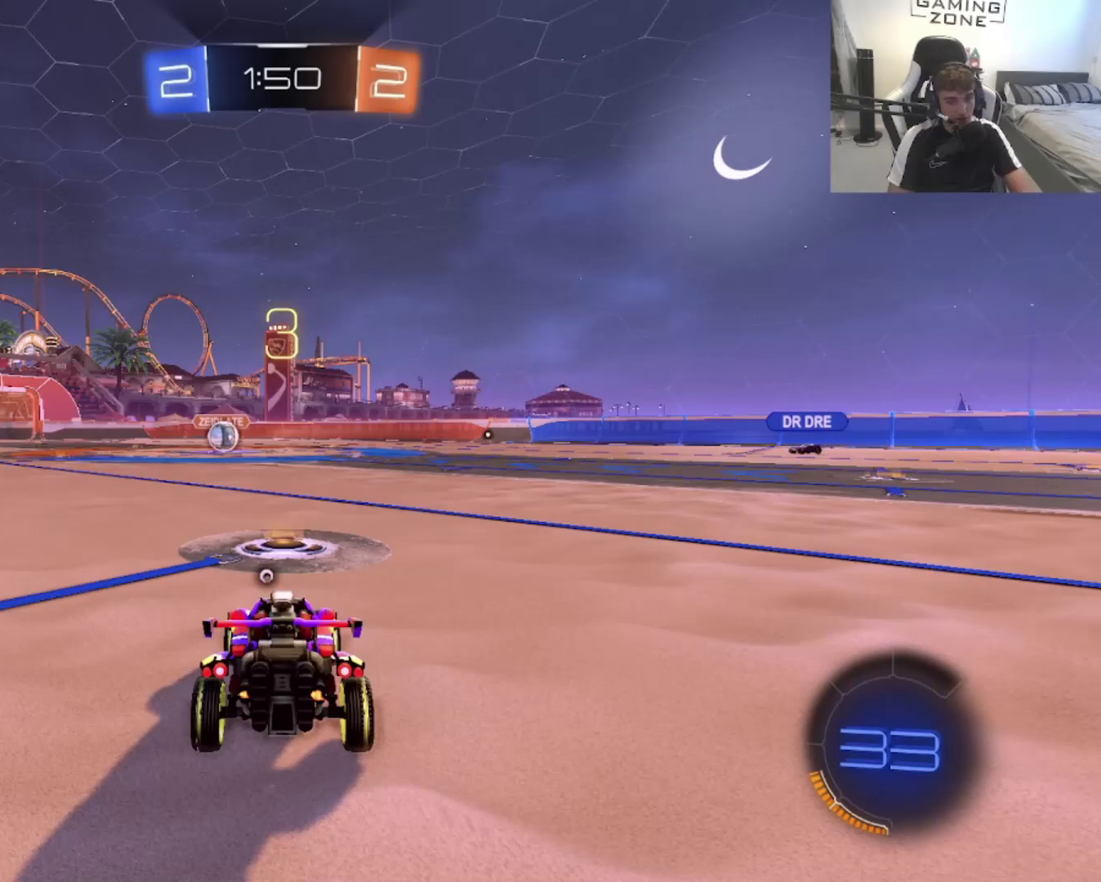
{"buttons": ["DPAD_UP"], "left_stick": "center", "right_stick": "center", "events": [[500, "DPAD_UP", "down"]]}
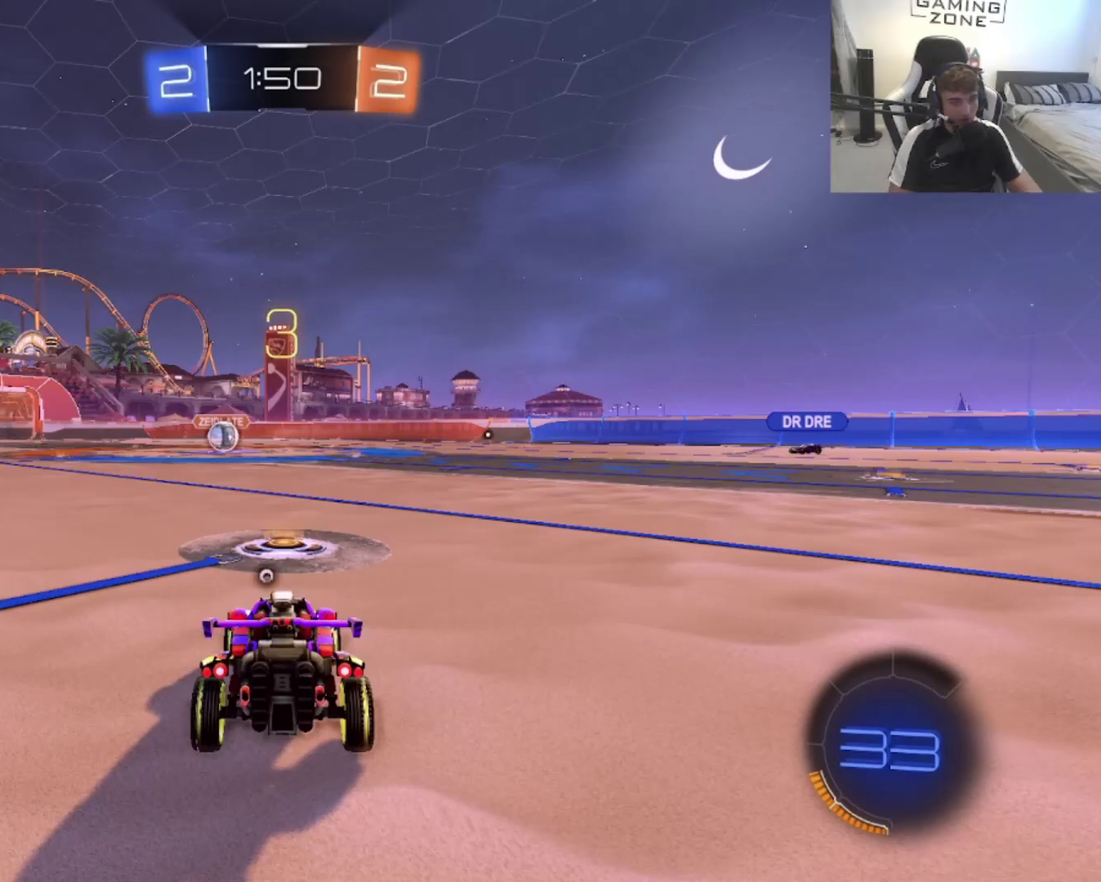
{"buttons": [], "left_stick": "center", "right_stick": "center", "events": [[100, "DPAD_RIGHT", "down"], [133, "DPAD_UP", "up"], [300, "DPAD_RIGHT", "up"], [367, "TRIANGLE", "down"], [467, "TRIANGLE", "up"]]}
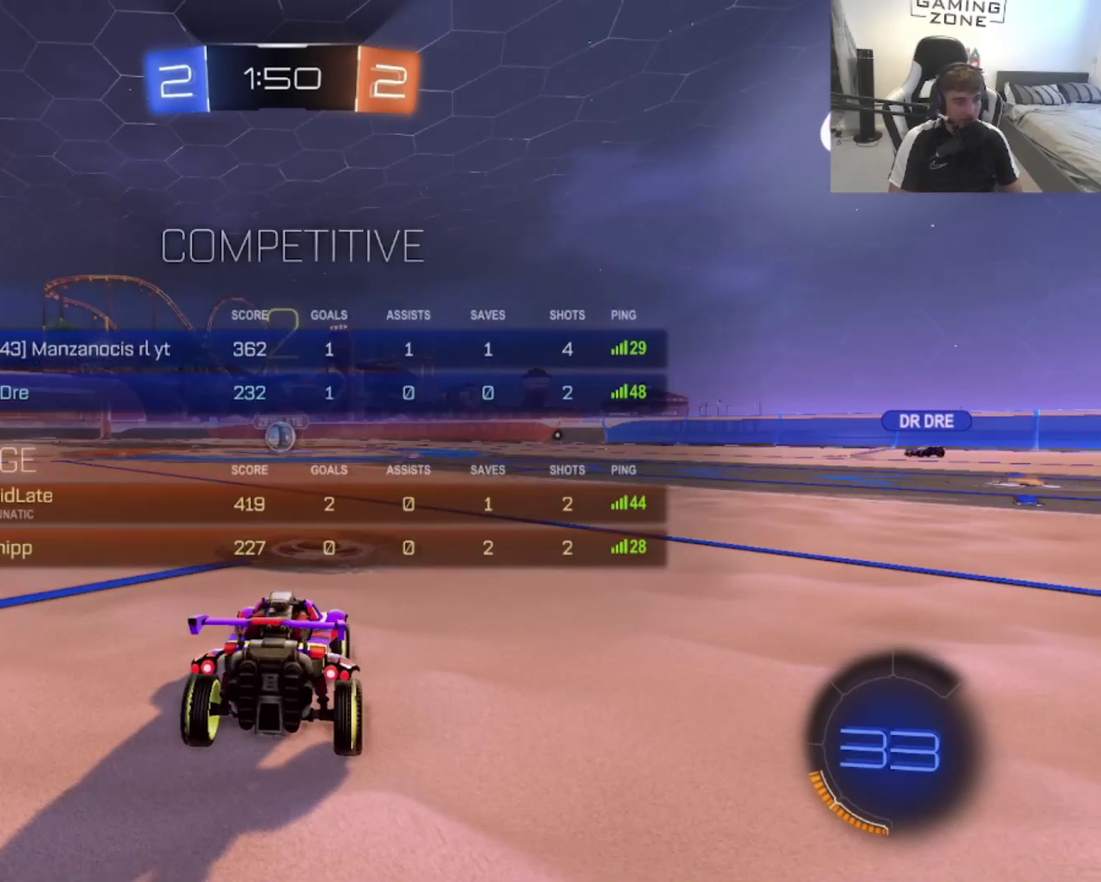
{"buttons": ["TRIANGLE"], "left_stick": "center", "right_stick": "center", "events": [[67, "TRIANGLE", "down"], [167, "TRIANGLE", "up"], [267, "TRIANGLE", "down"], [367, "TRIANGLE", "up"], [433, "TRIANGLE", "down"]]}
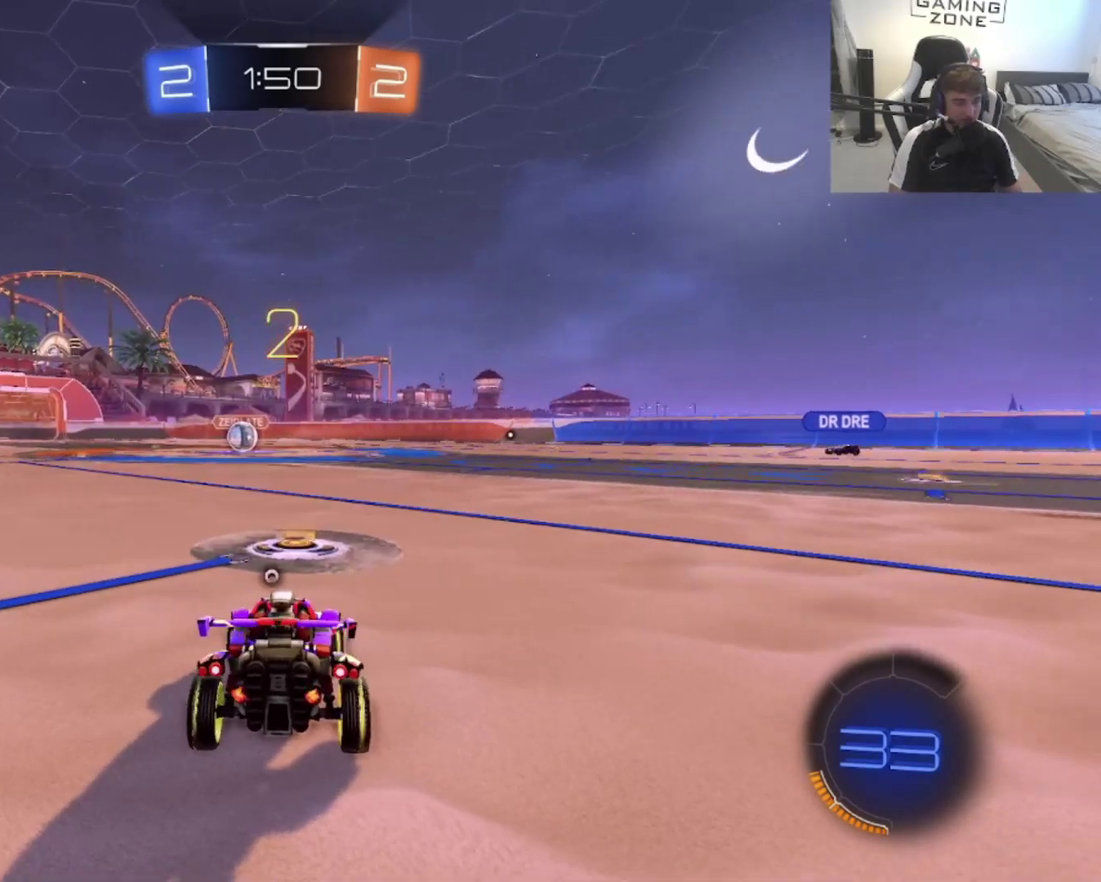
{"buttons": ["TRIANGLE"], "left_stick": "center", "right_stick": "center", "events": [[33, "TRIANGLE", "up"], [133, "TRIANGLE", "down"], [200, "TRIANGLE", "up"], [267, "TRIANGLE", "down"]]}
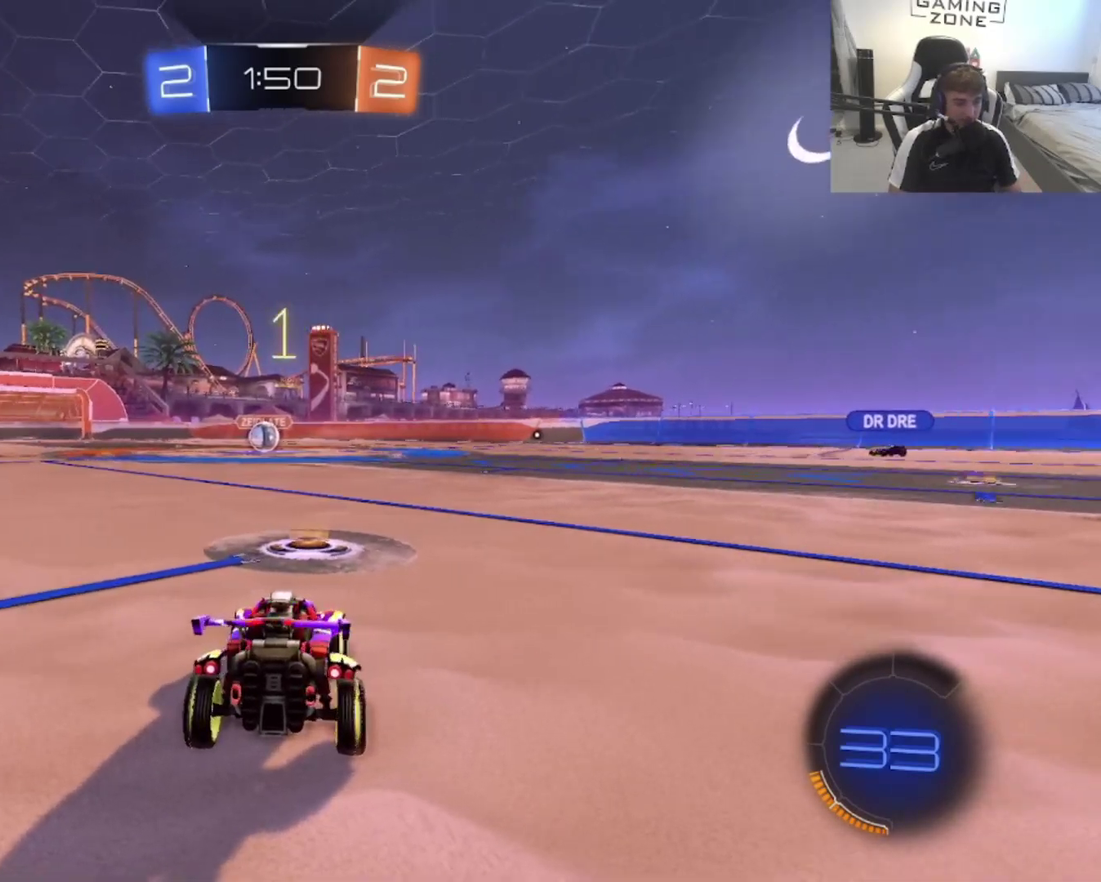
{"buttons": [], "left_stick": "right", "right_stick": "center", "events": [[33, "TRIANGLE", "up"], [467, "left_stick", "right"]]}
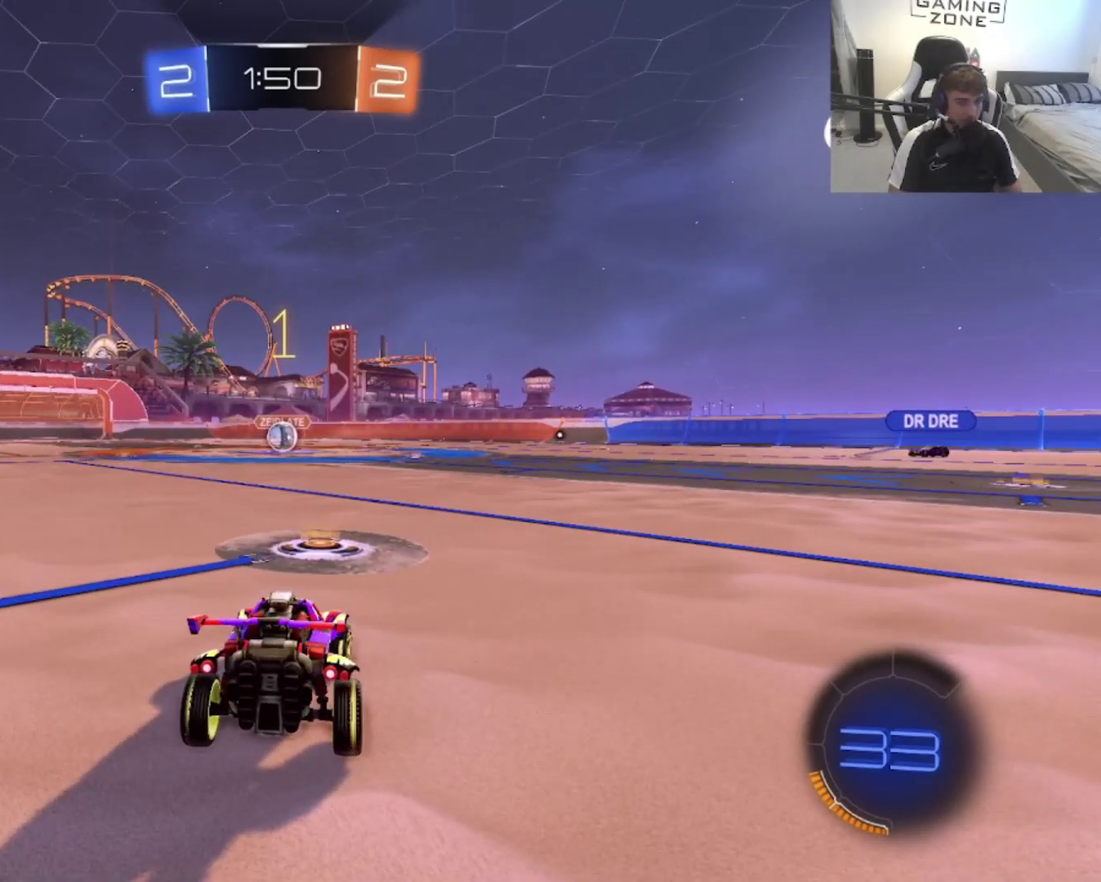
{"buttons": [], "left_stick": "down", "right_stick": "center", "events": [[400, "left_stick", "down-right"], [500, "left_stick", "down"]]}
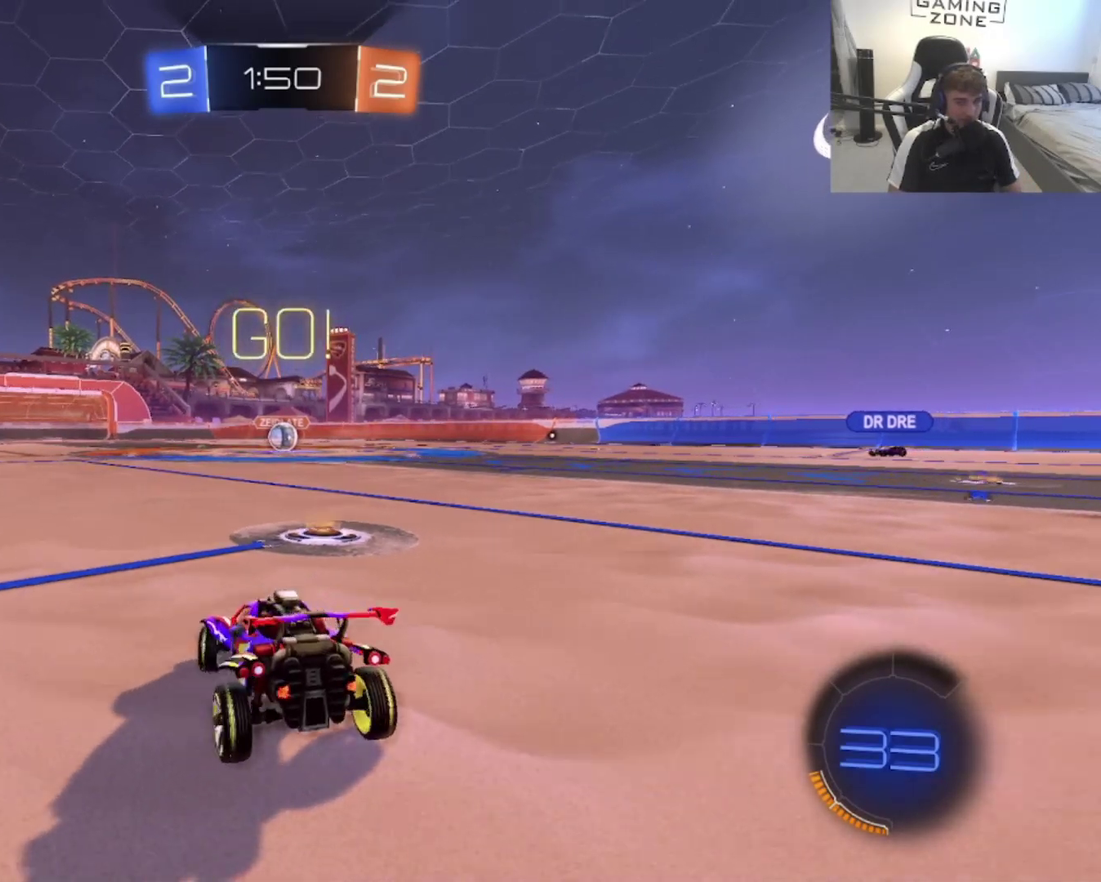
{"buttons": ["CIRCLE", "R2"], "left_stick": "up-right", "right_stick": "center", "events": [[33, "CROSS", "down"], [133, "CROSS", "up"], [167, "CROSS", "down"], [233, "CIRCLE", "down"], [267, "TRIANGLE", "down"], [300, "CROSS", "up"], [300, "R2", "down"], [400, "TRIANGLE", "up"], [500, "left_stick", "up-right"]]}
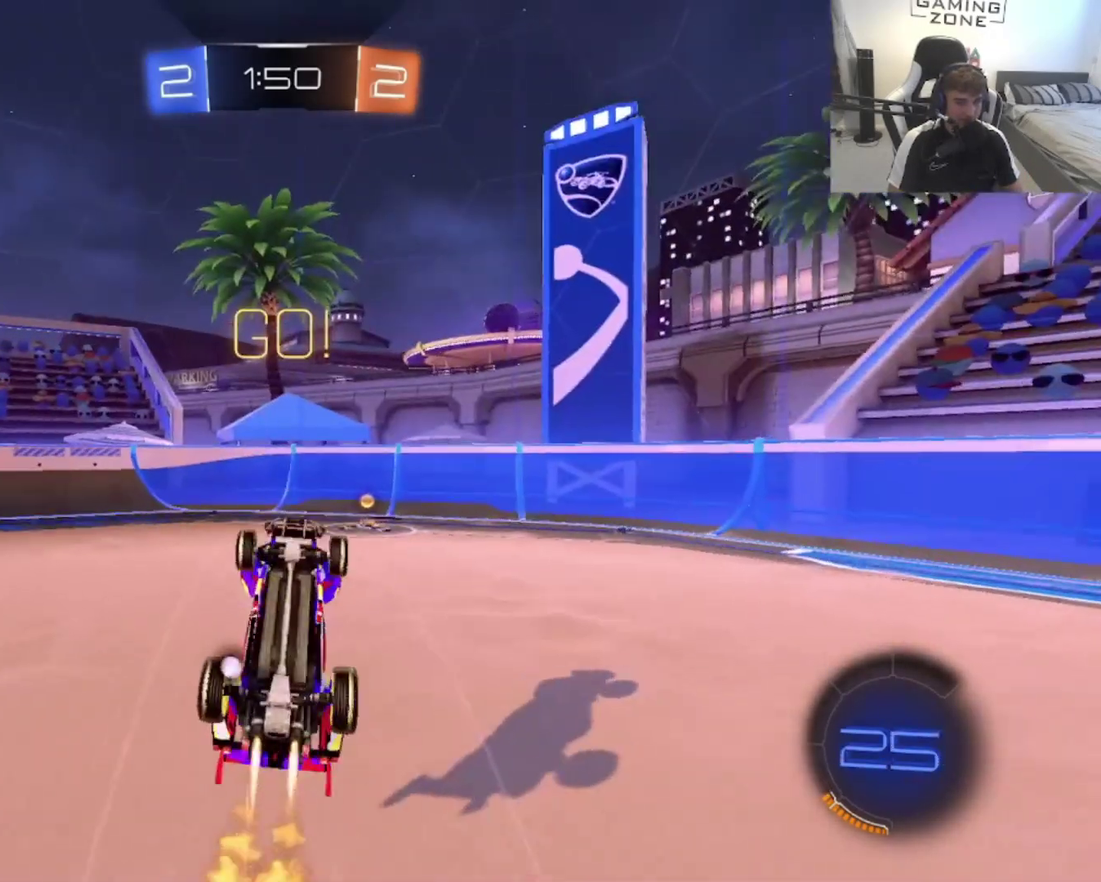
{"buttons": ["CIRCLE", "TRIANGLE", "R2"], "left_stick": "center", "right_stick": "center"}
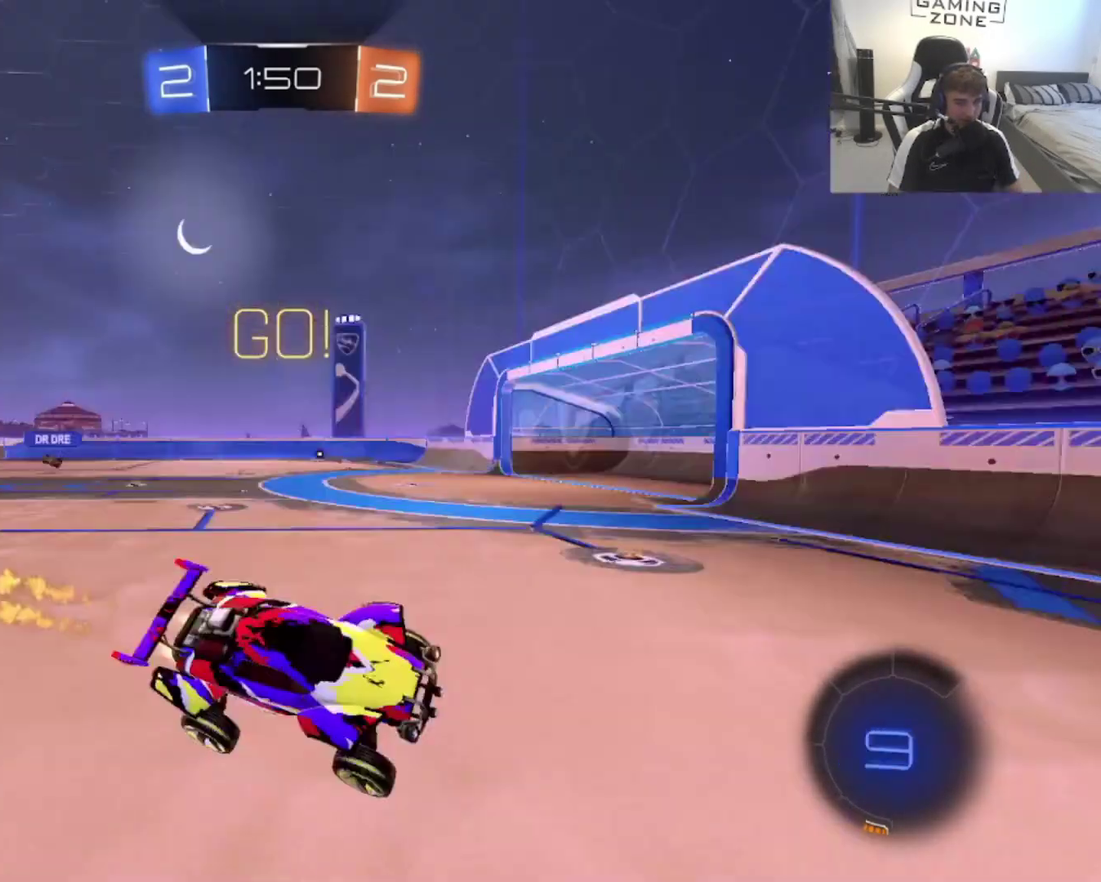
{"buttons": ["R2"], "left_stick": "right", "right_stick": "center", "events": [[100, "TRIANGLE", "up"], [133, "CIRCLE", "up"], [133, "left_stick", "right"], [300, "SQUARE", "down"], [467, "SQUARE", "up"]]}
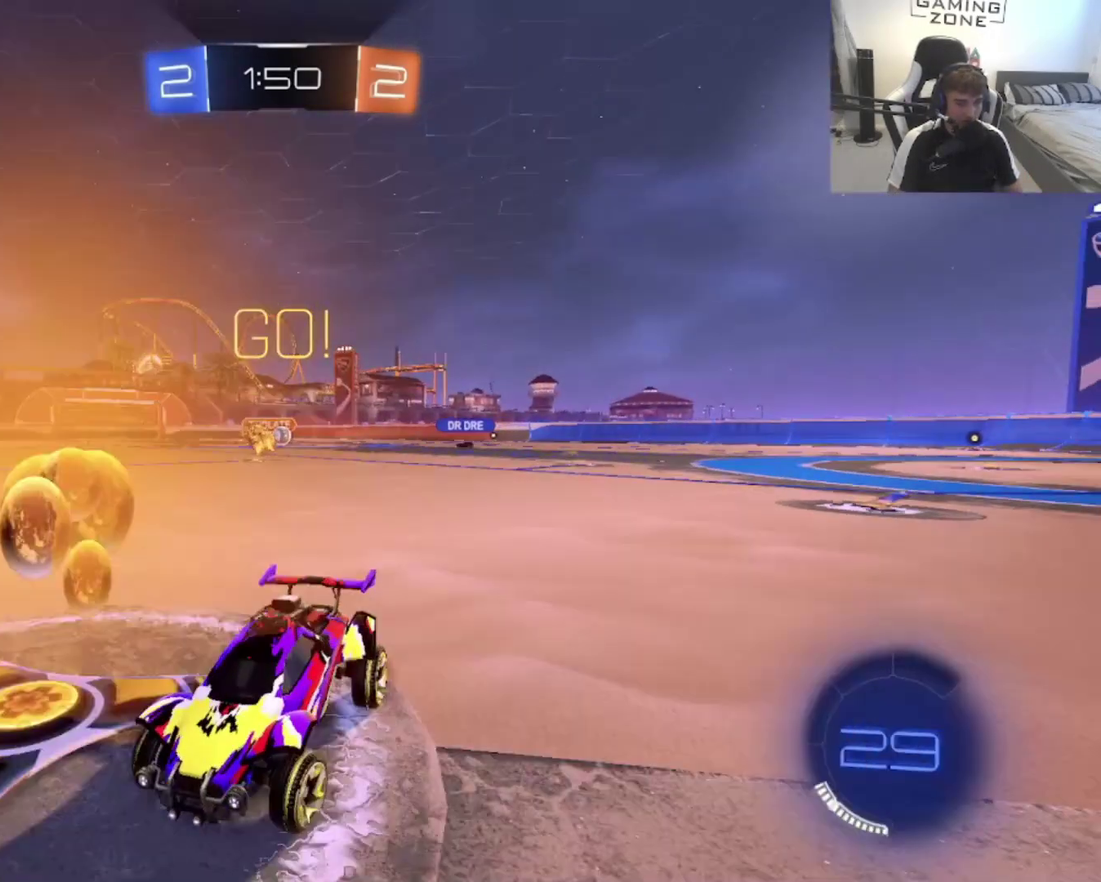
{"buttons": ["R2"], "left_stick": "right", "right_stick": "center", "events": [[133, "CIRCLE", "down"], [467, "CIRCLE", "up"]]}
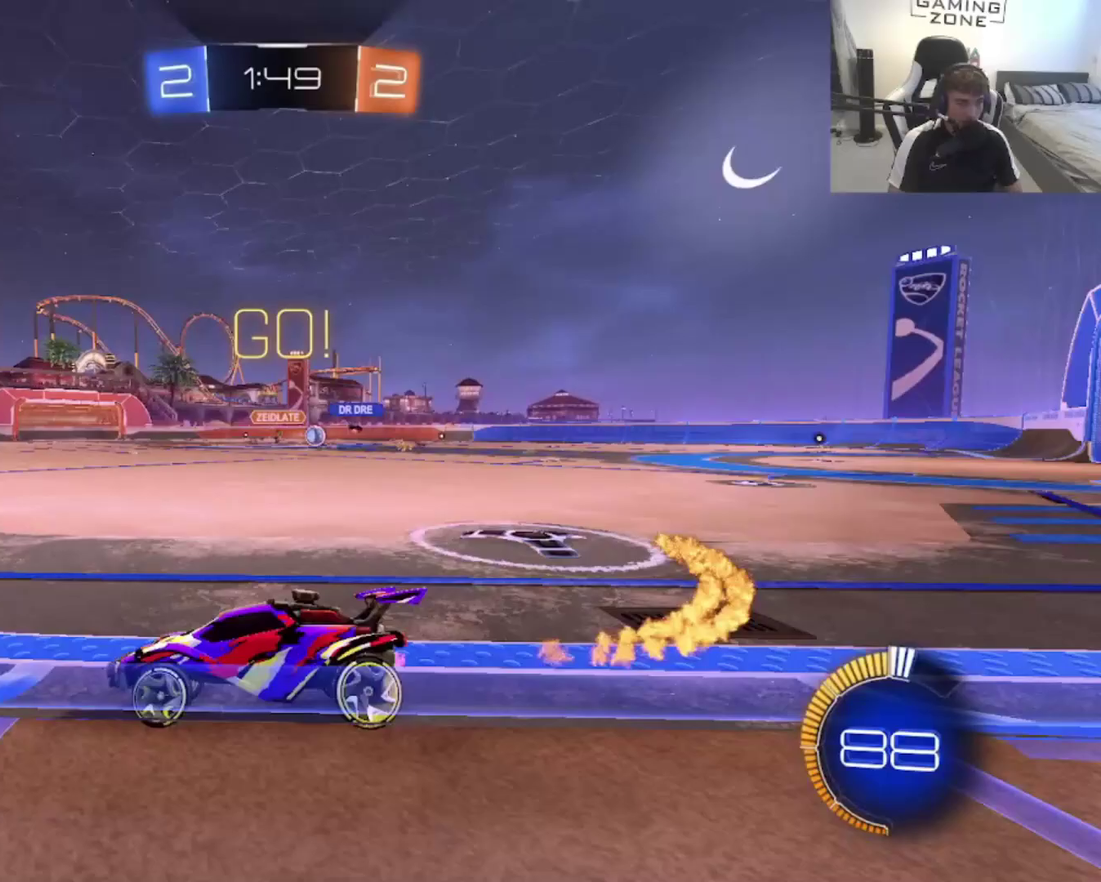
{"buttons": ["R2"], "left_stick": "right", "right_stick": "center", "events": [[100, "SQUARE", "down"], [233, "SQUARE", "up"]]}
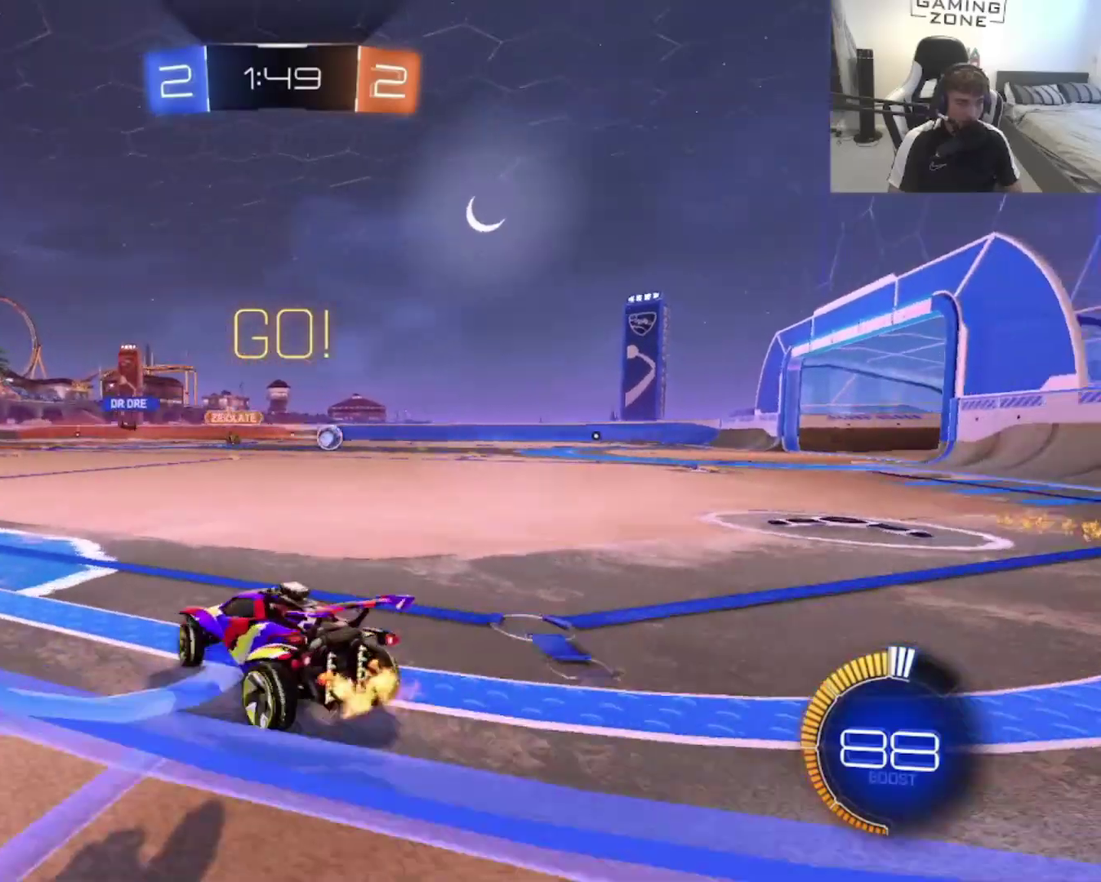
{"buttons": ["R2"], "left_stick": "up-right", "right_stick": "center", "events": [[233, "left_stick", "up-right"]]}
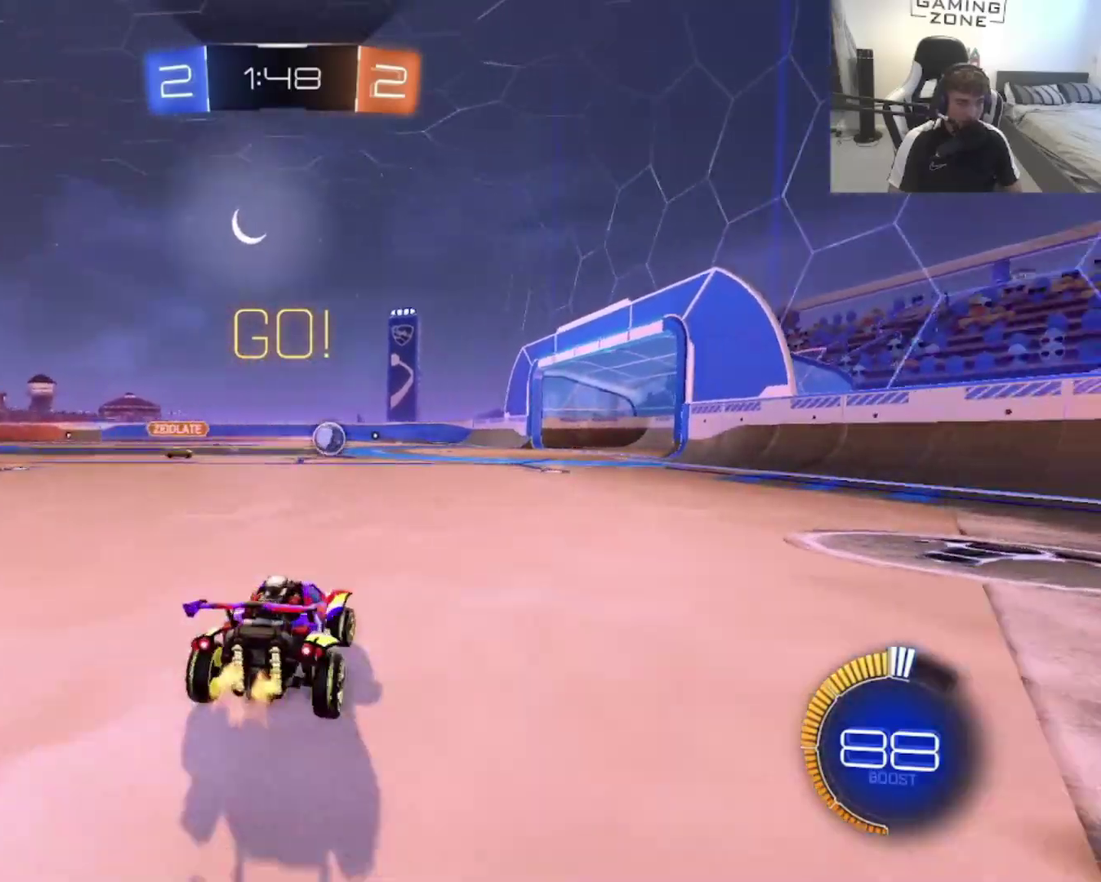
{"buttons": ["R2"], "left_stick": "center", "right_stick": "center", "events": [[133, "left_stick", "center"]]}
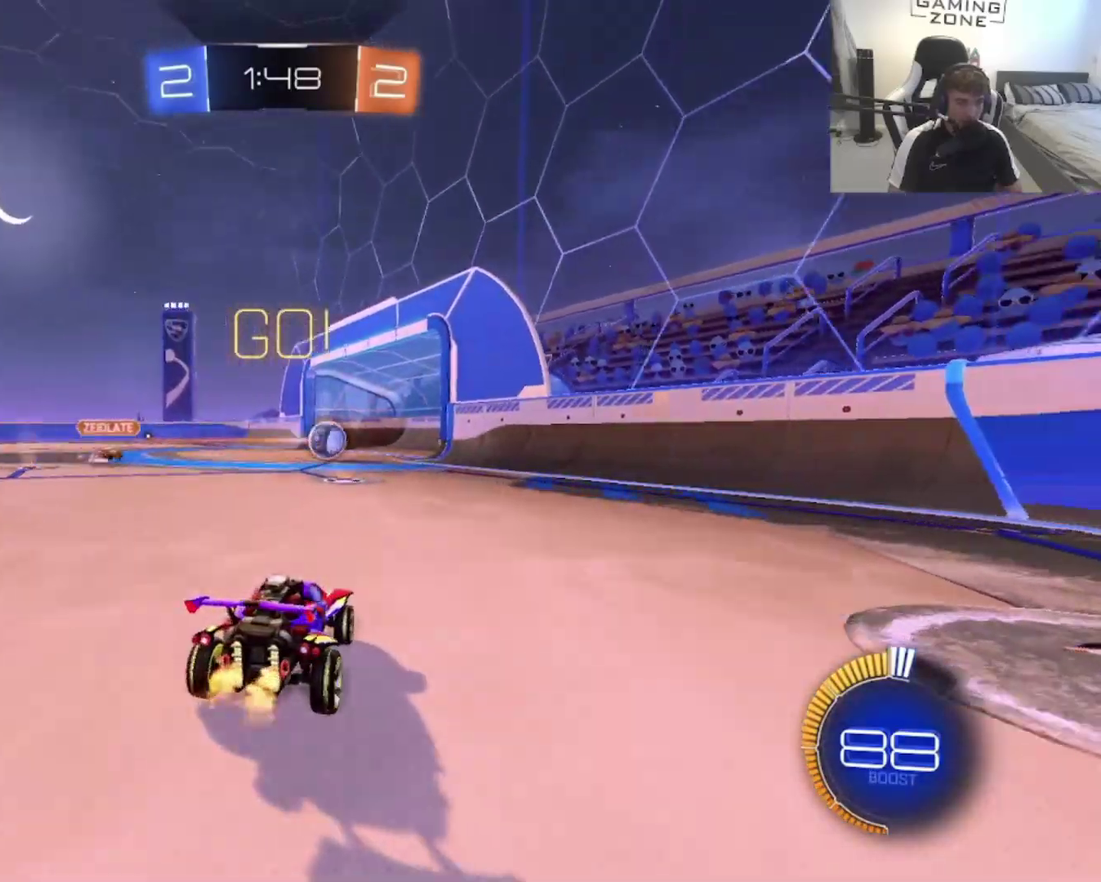
{"buttons": ["R2"], "left_stick": "center", "right_stick": "center", "events": []}
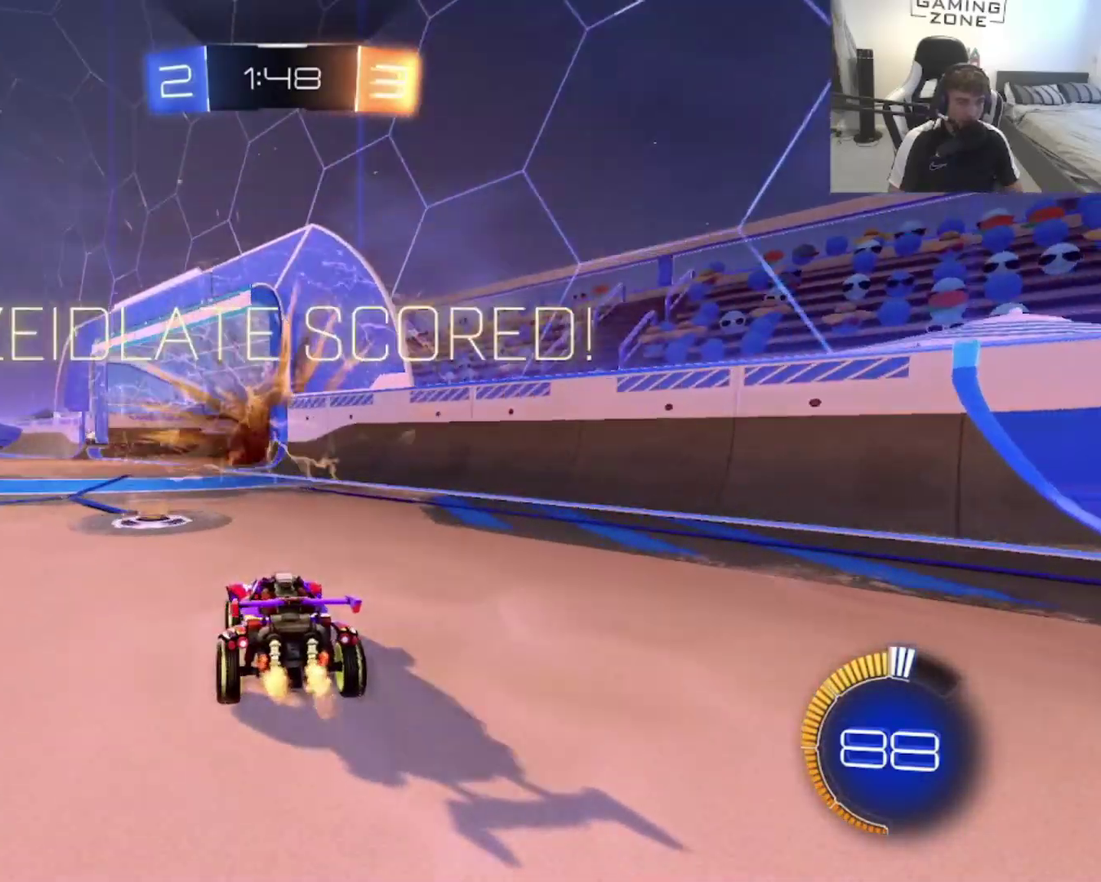
{"buttons": ["R2"], "left_stick": "center", "right_stick": "center", "events": [[400, "TRIANGLE", "down"], [500, "TRIANGLE", "up"]]}
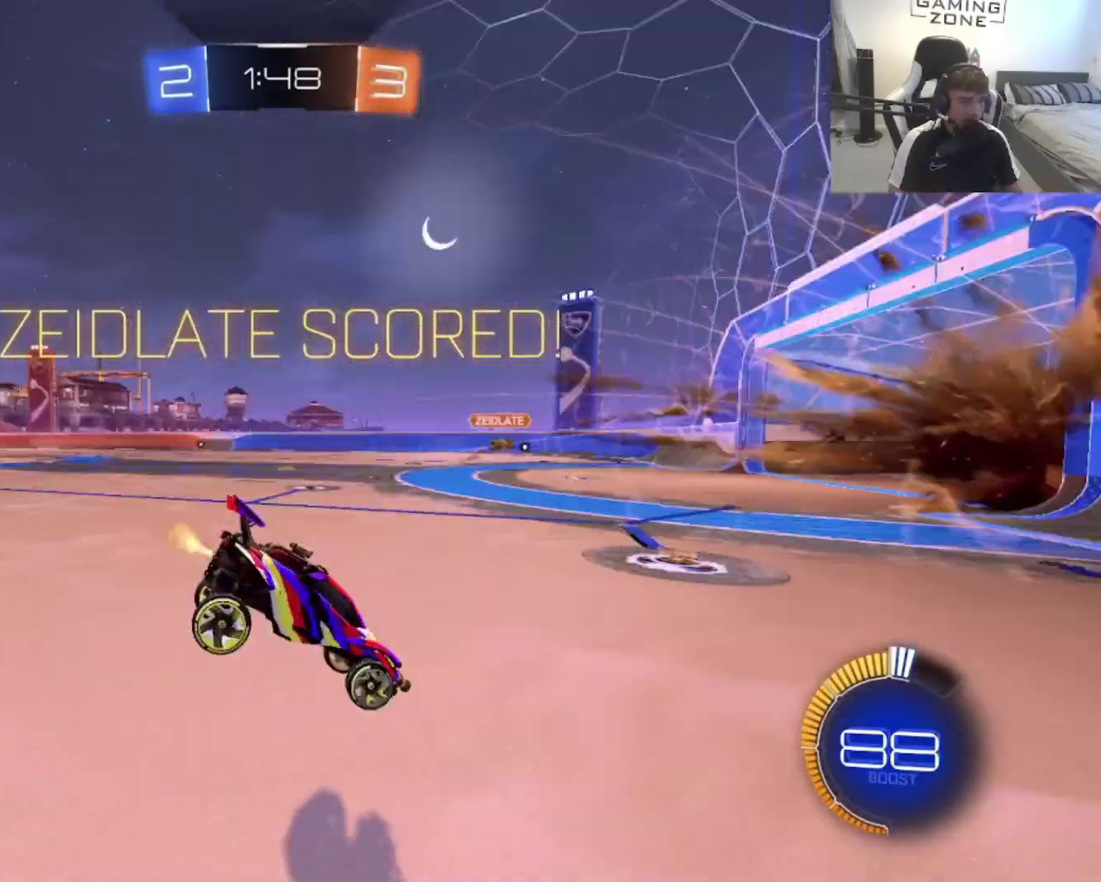
{"buttons": [], "left_stick": "down", "right_stick": "center", "events": [[33, "R2", "up"], [233, "left_stick", "down"], [300, "CROSS", "down"], [433, "CROSS", "up"]]}
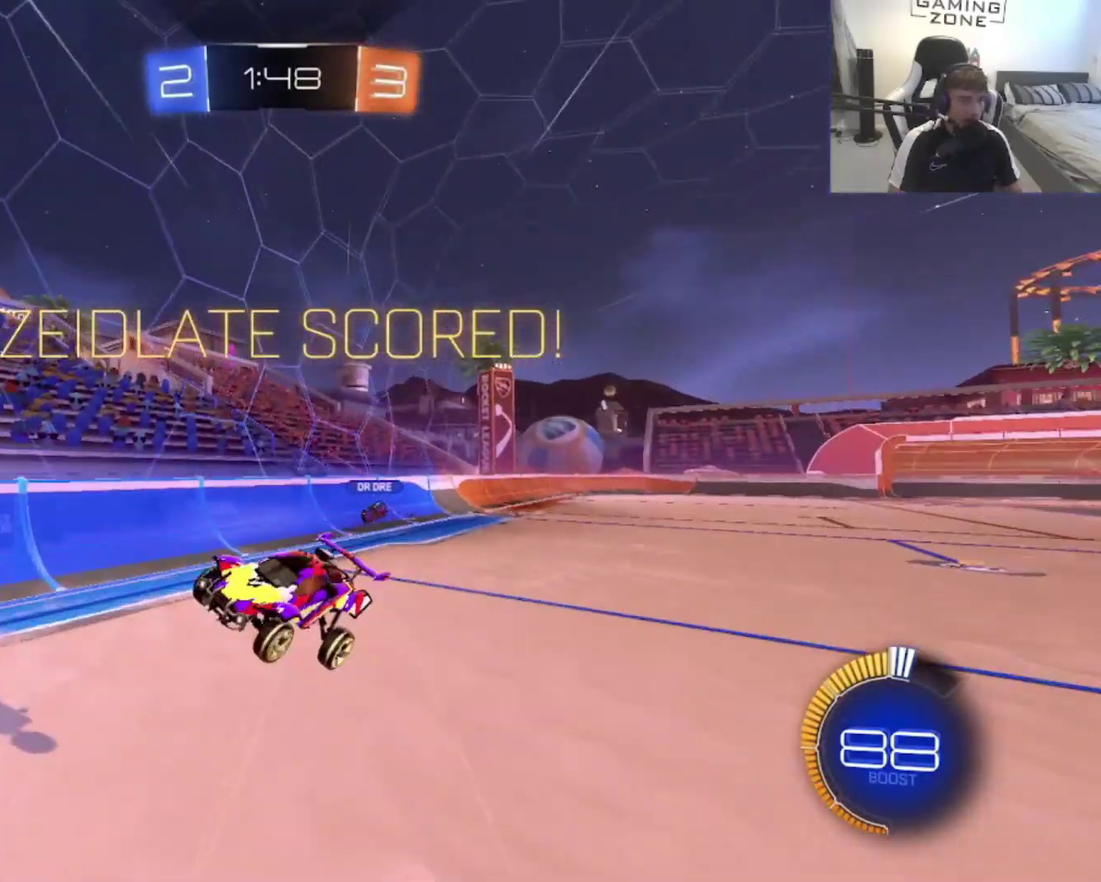
{"buttons": [], "left_stick": "up", "right_stick": "center", "events": [[167, "left_stick", "down-right"], [233, "left_stick", "right"], [300, "left_stick", "up-right"], [500, "left_stick", "up"]]}
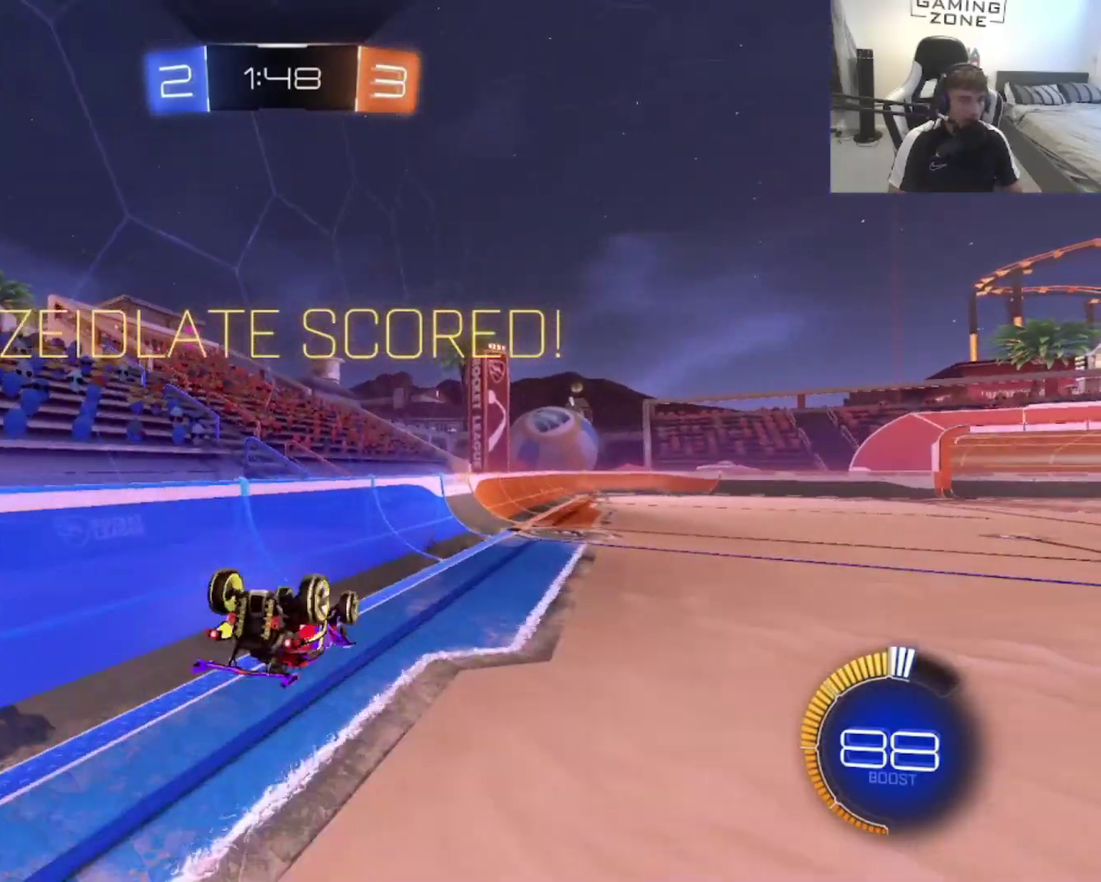
{"buttons": [], "left_stick": "center", "right_stick": "center", "events": [[67, "left_stick", "up-left"], [267, "left_stick", "left"], [500, "left_stick", "center"]]}
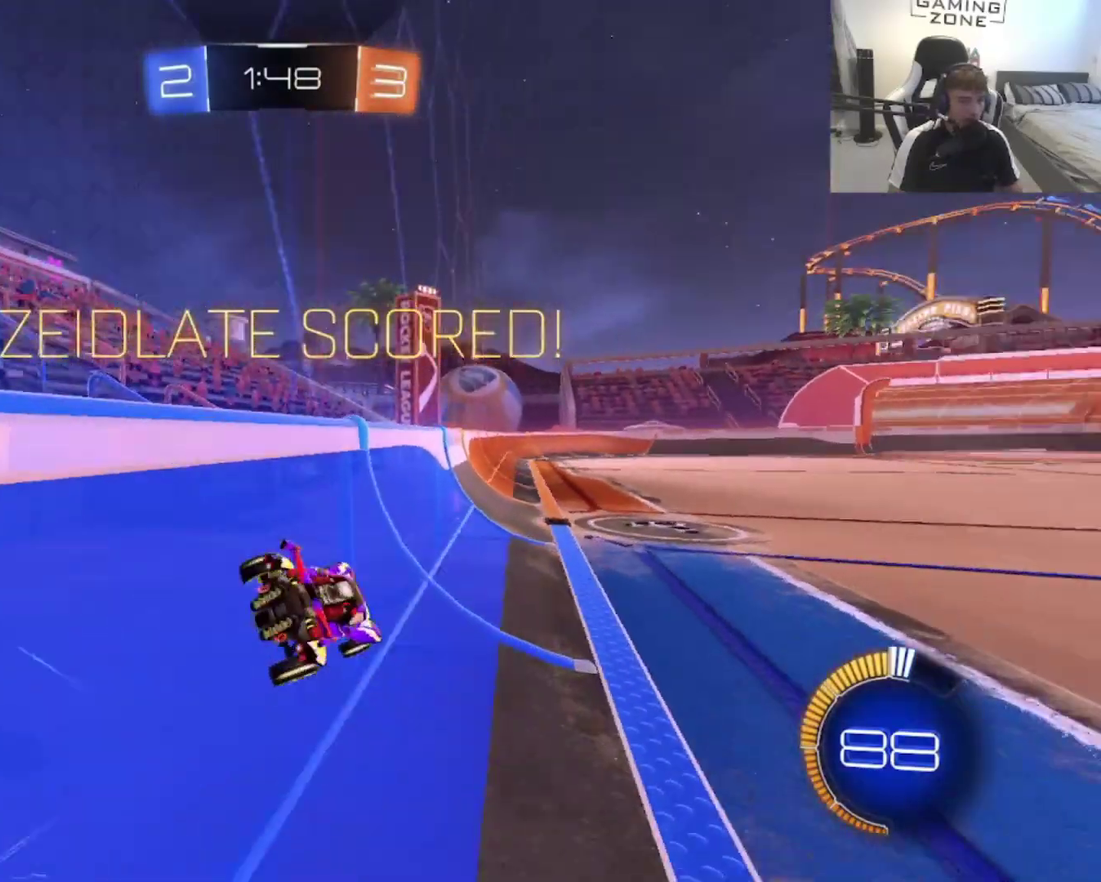
{"buttons": [], "left_stick": "down-left", "right_stick": "center", "events": [[33, "R2", "down"], [233, "CROSS", "down"], [300, "R2", "up"], [367, "CROSS", "up"], [433, "left_stick", "down-left"]]}
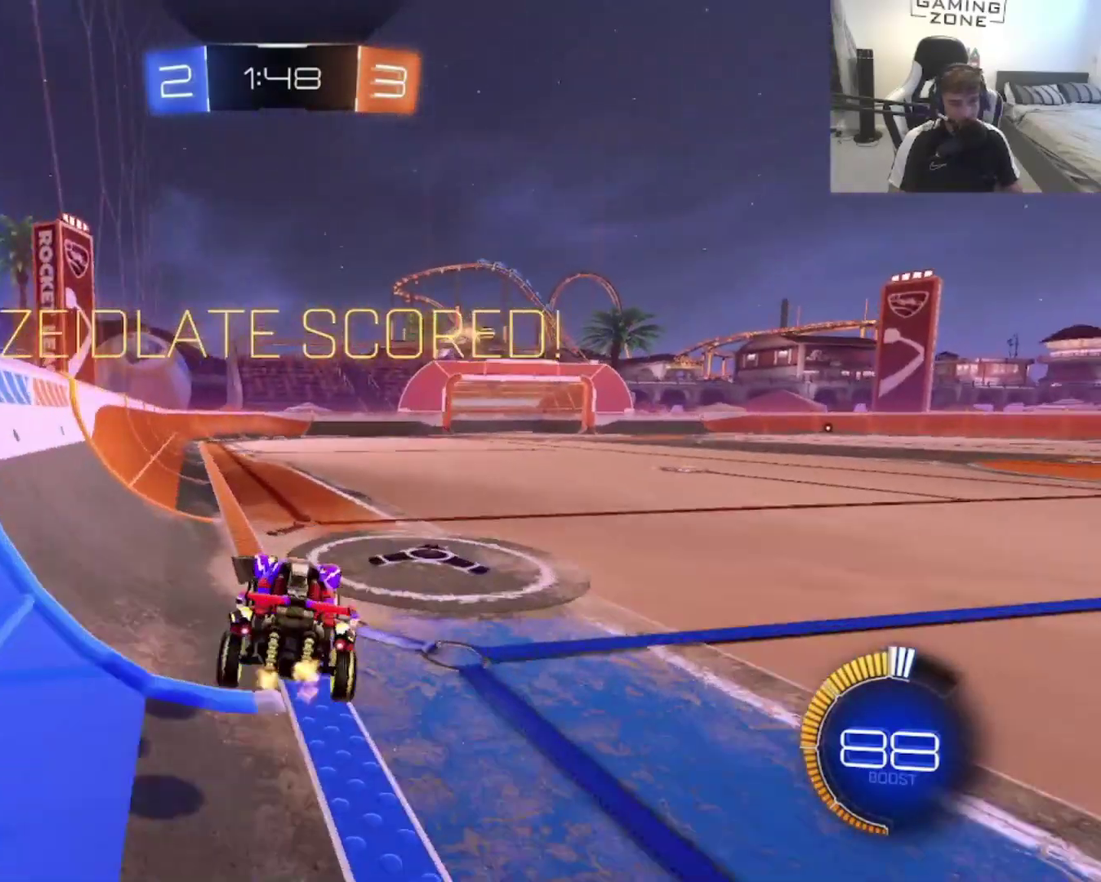
{"buttons": [], "left_stick": "up-right", "right_stick": "center", "events": [[100, "left_stick", "down"], [200, "left_stick", "up"], [333, "CROSS", "down"], [400, "left_stick", "up-right"], [467, "CROSS", "up"]]}
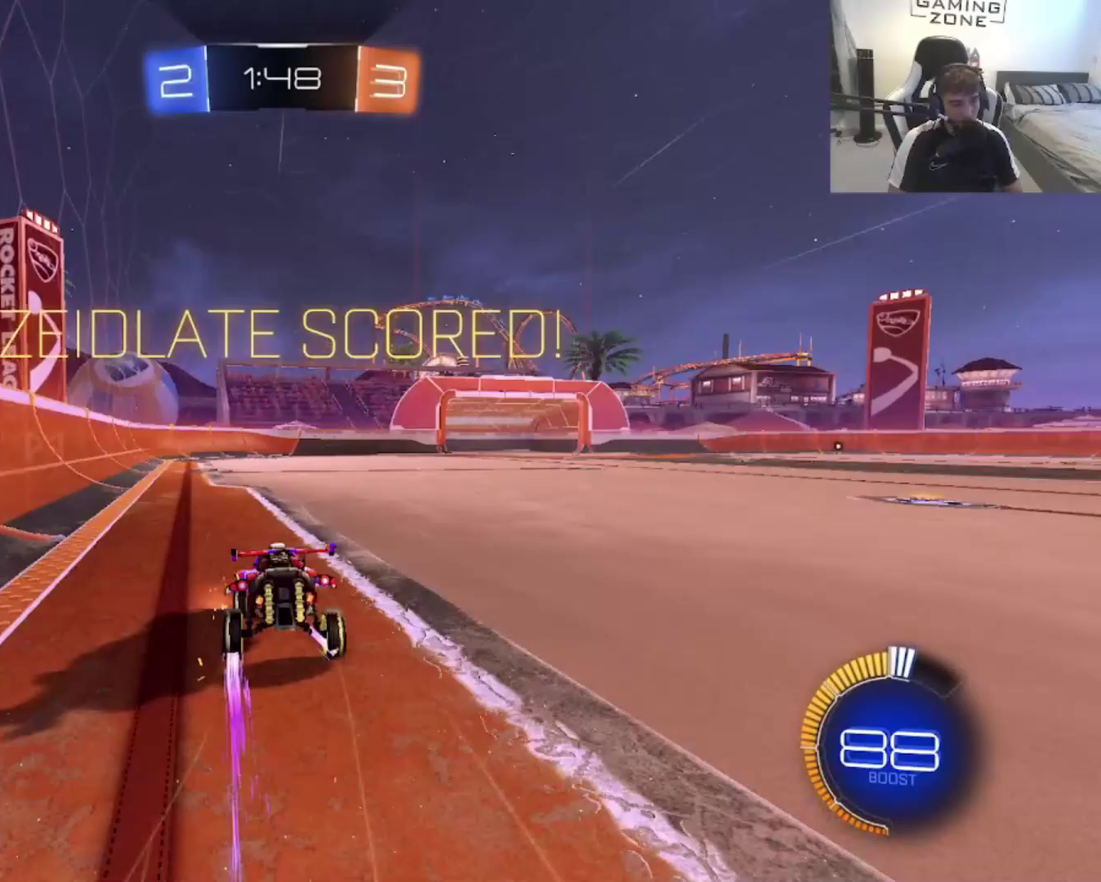
{"buttons": ["CROSS"], "left_stick": "center", "right_stick": "center", "events": [[233, "left_stick", "center"], [467, "CROSS", "down"]]}
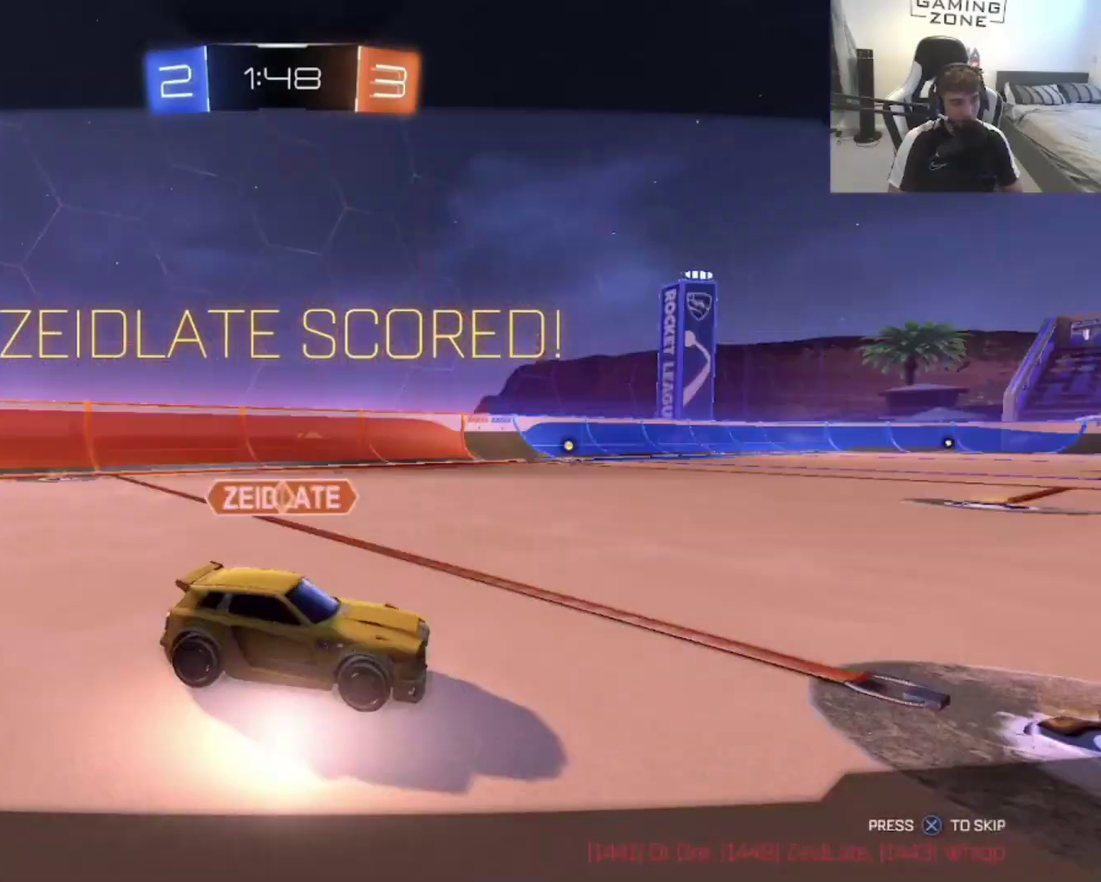
{"buttons": [], "left_stick": "center", "right_stick": "center", "events": [[100, "CROSS", "up"], [267, "CROSS", "down"], [367, "CROSS", "up"]]}